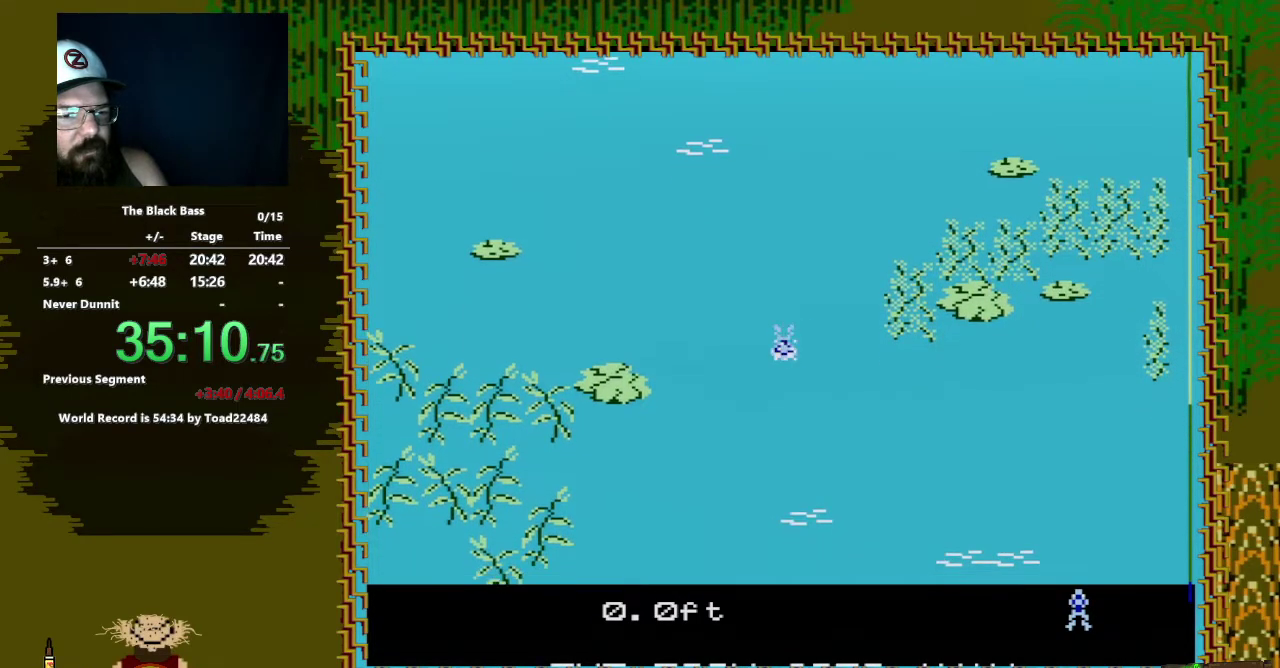
Gameplay with a controller (Nintendo layout); each line is a JSON object with the inputs held at the frame after it. "events" lists button and stick changes between this image and that frame as [ms after this image, input, new state], when the widget could be followed in between. Not read: L3 R3.
{"buttons": [], "events": [[250, "DPAD_UP", "up"]]}
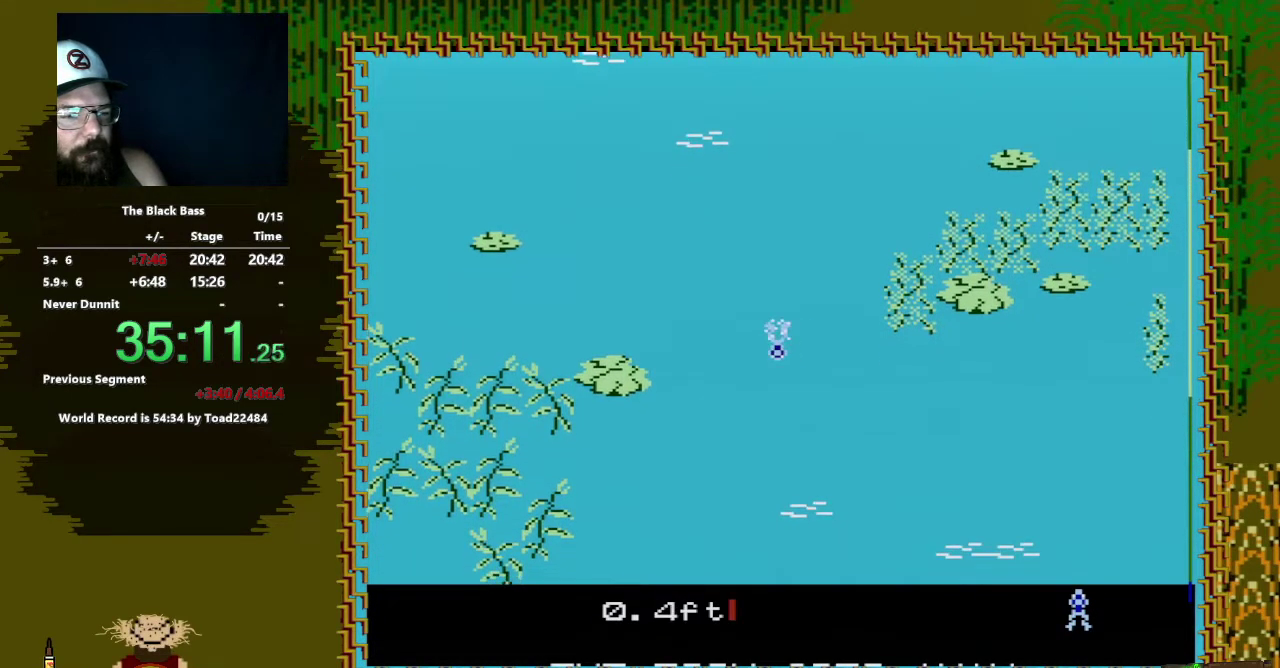
{"buttons": [], "events": [[233, "DPAD_LEFT", "down"], [483, "DPAD_LEFT", "up"]]}
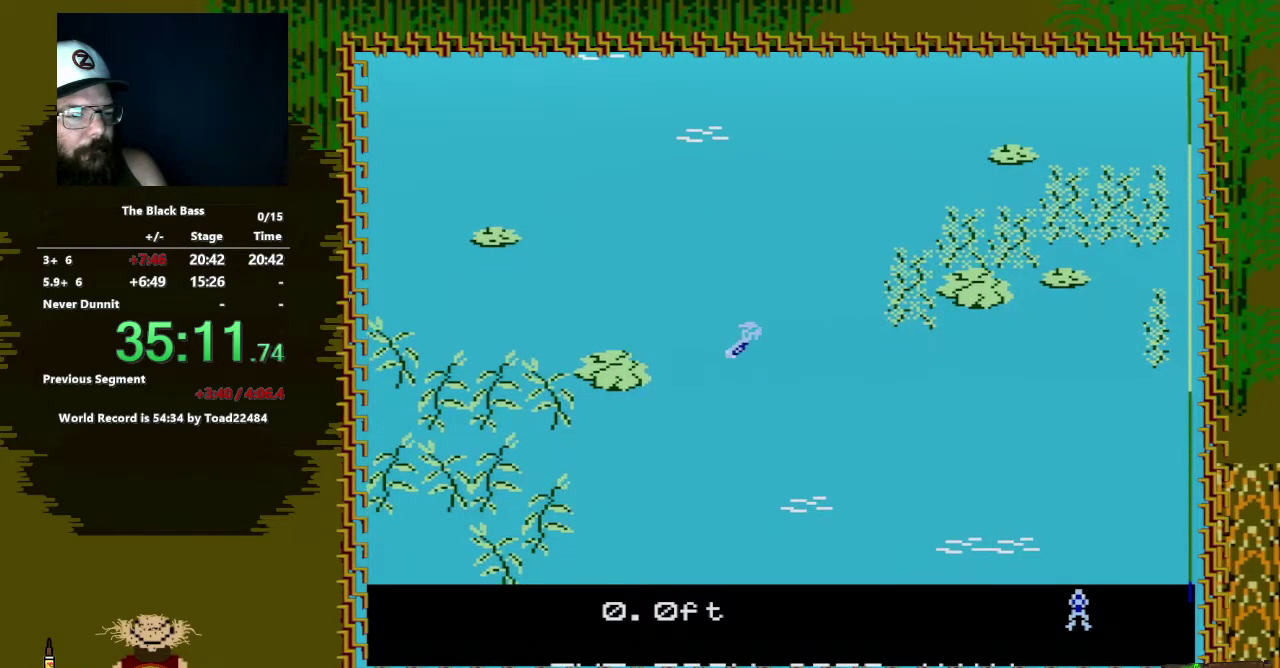
{"buttons": ["DPAD_RIGHT"], "events": [[250, "DPAD_RIGHT", "down"]]}
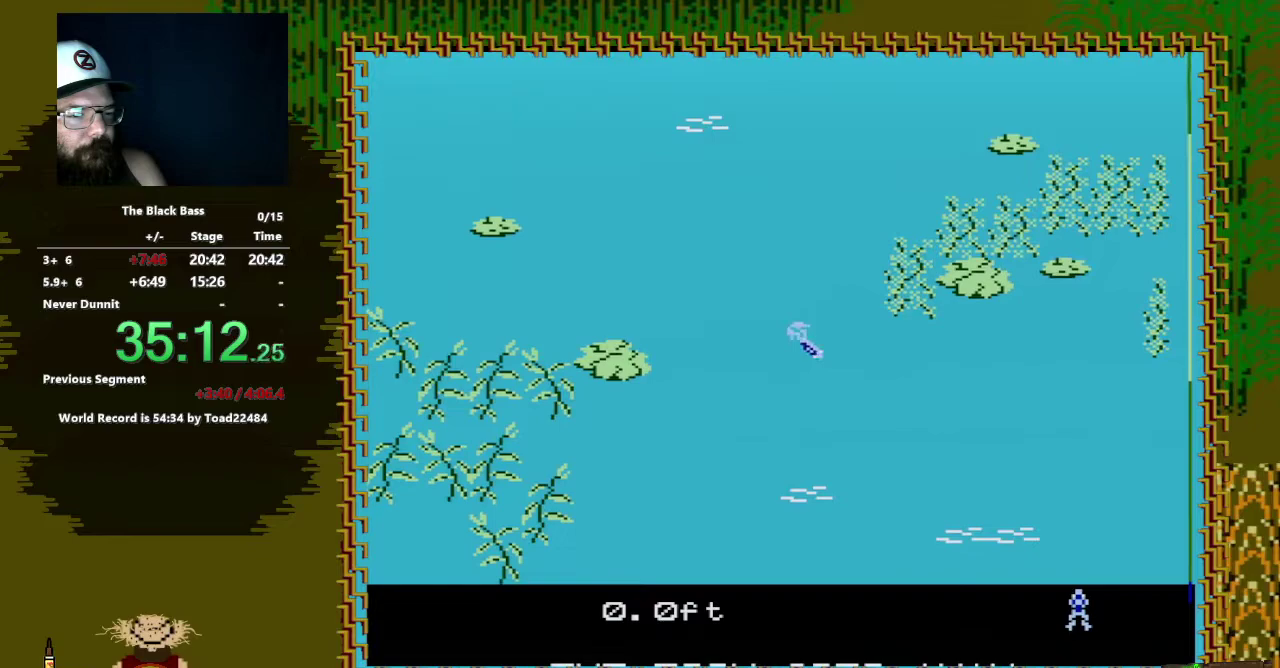
{"buttons": ["DPAD_UP"], "events": [[33, "DPAD_RIGHT", "up"], [233, "DPAD_UP", "down"]]}
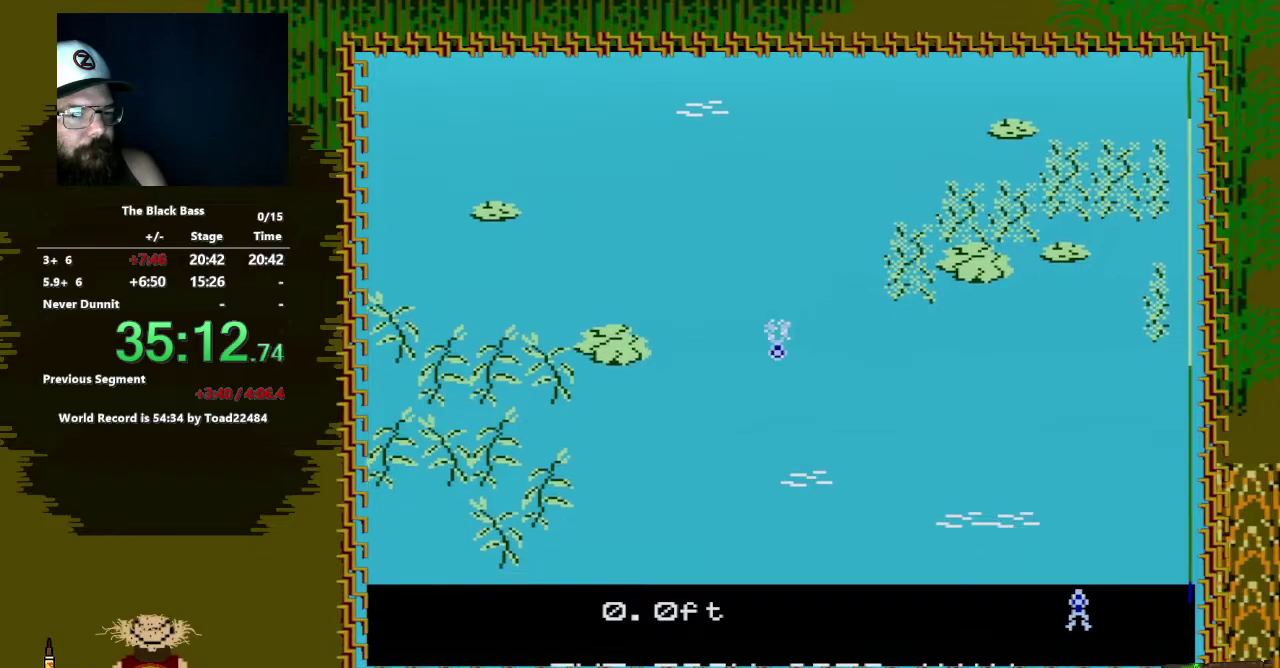
{"buttons": [], "events": [[117, "DPAD_UP", "up"]]}
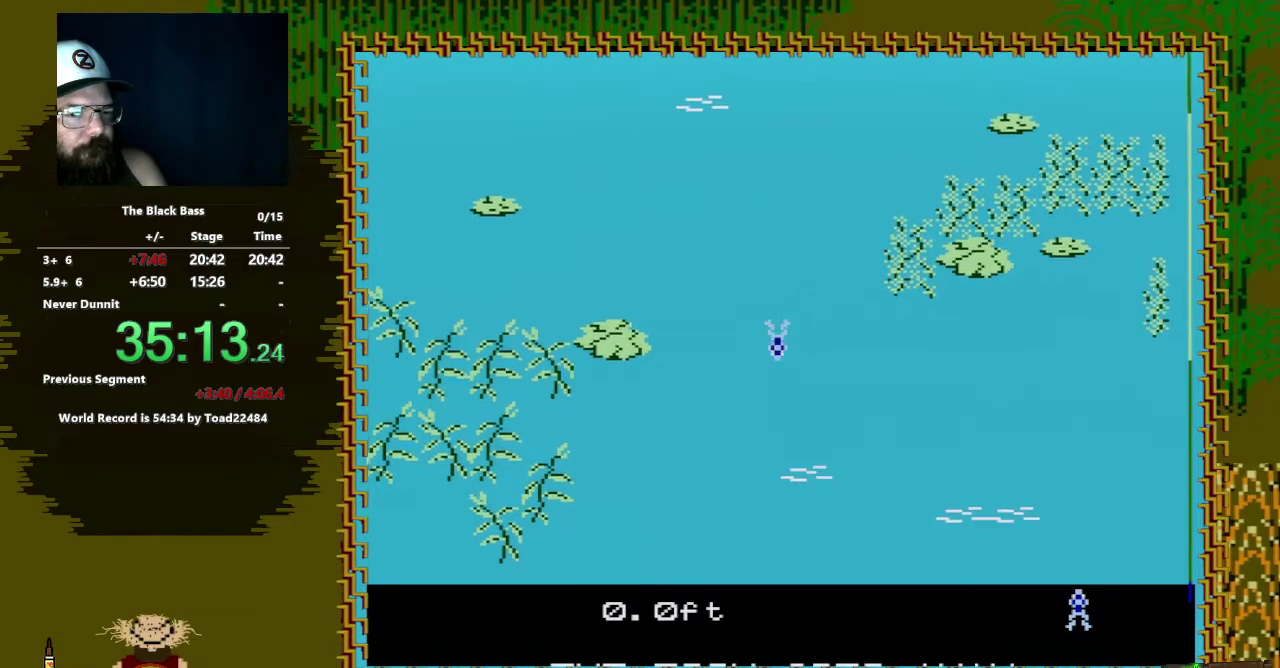
{"buttons": ["DPAD_LEFT"], "events": [[183, "DPAD_LEFT", "down"]]}
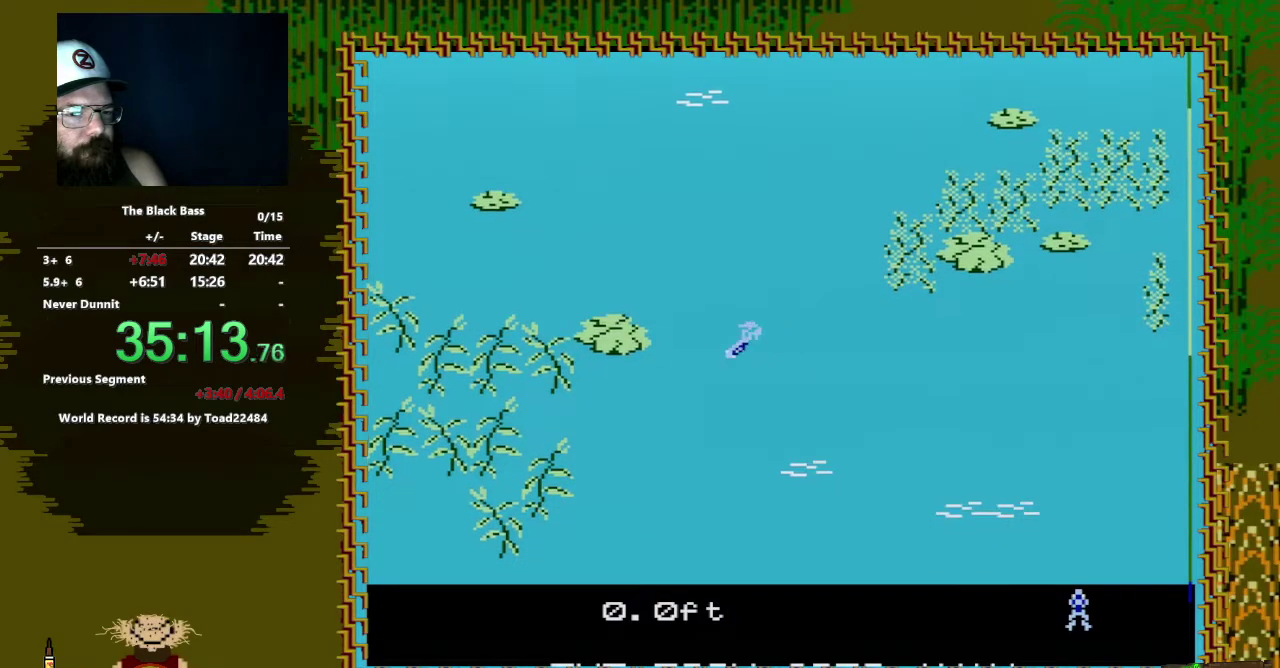
{"buttons": ["DPAD_RIGHT"], "events": [[33, "DPAD_LEFT", "up"], [250, "DPAD_RIGHT", "down"]]}
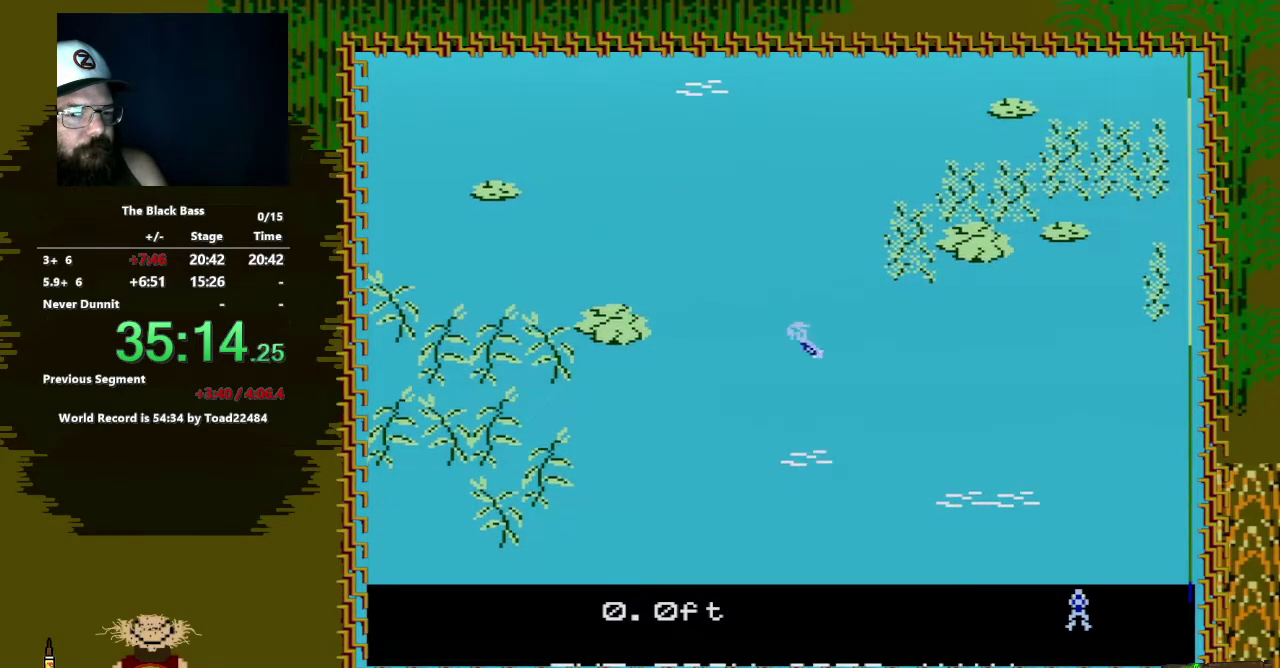
{"buttons": ["DPAD_UP"], "events": [[50, "DPAD_RIGHT", "up"], [250, "DPAD_UP", "down"]]}
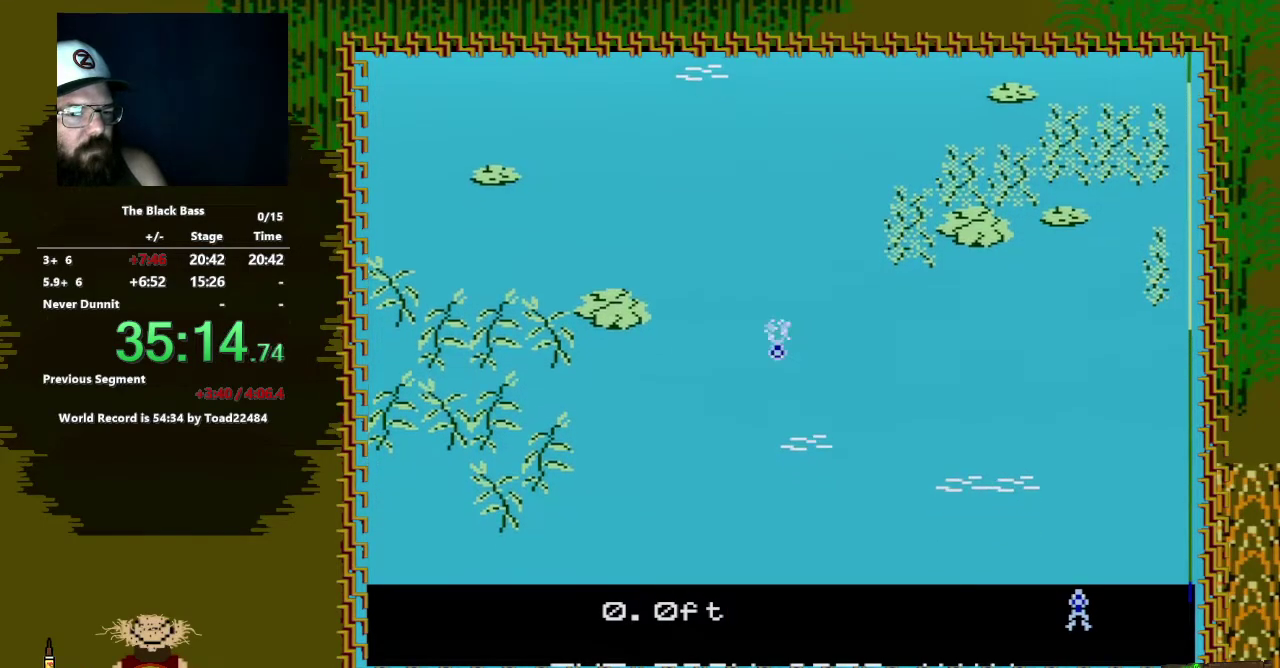
{"buttons": [], "events": [[150, "DPAD_UP", "up"]]}
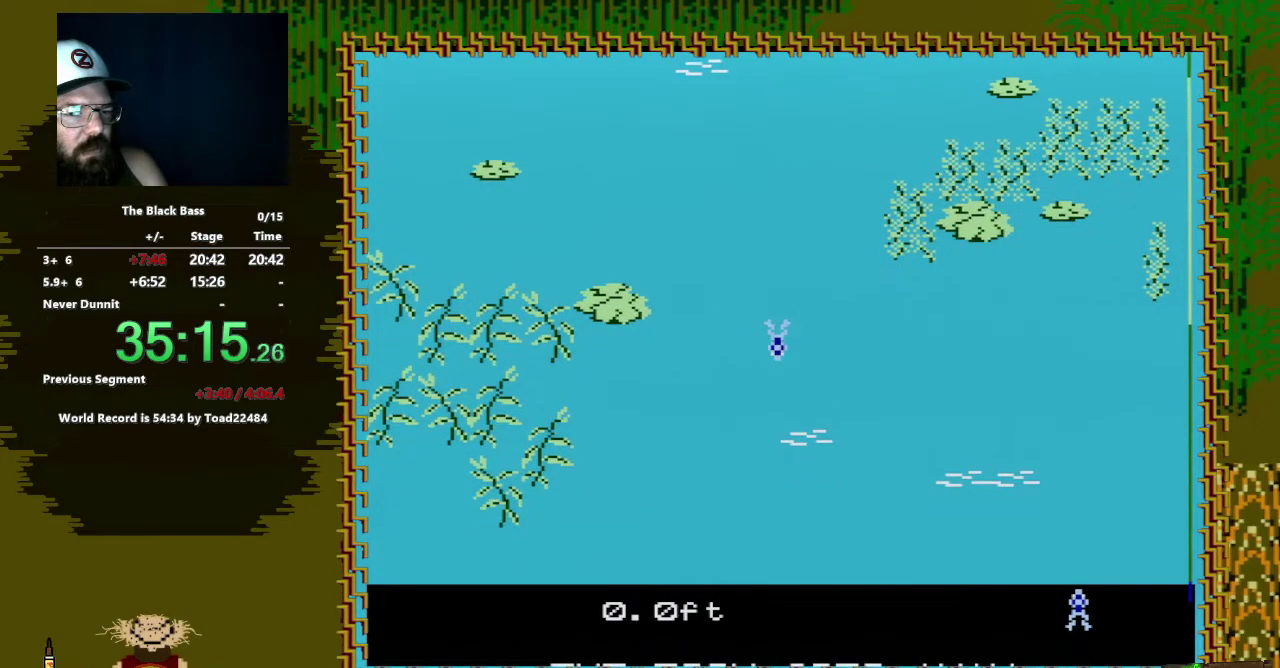
{"buttons": [], "events": [[217, "DPAD_LEFT", "down"], [483, "DPAD_LEFT", "up"]]}
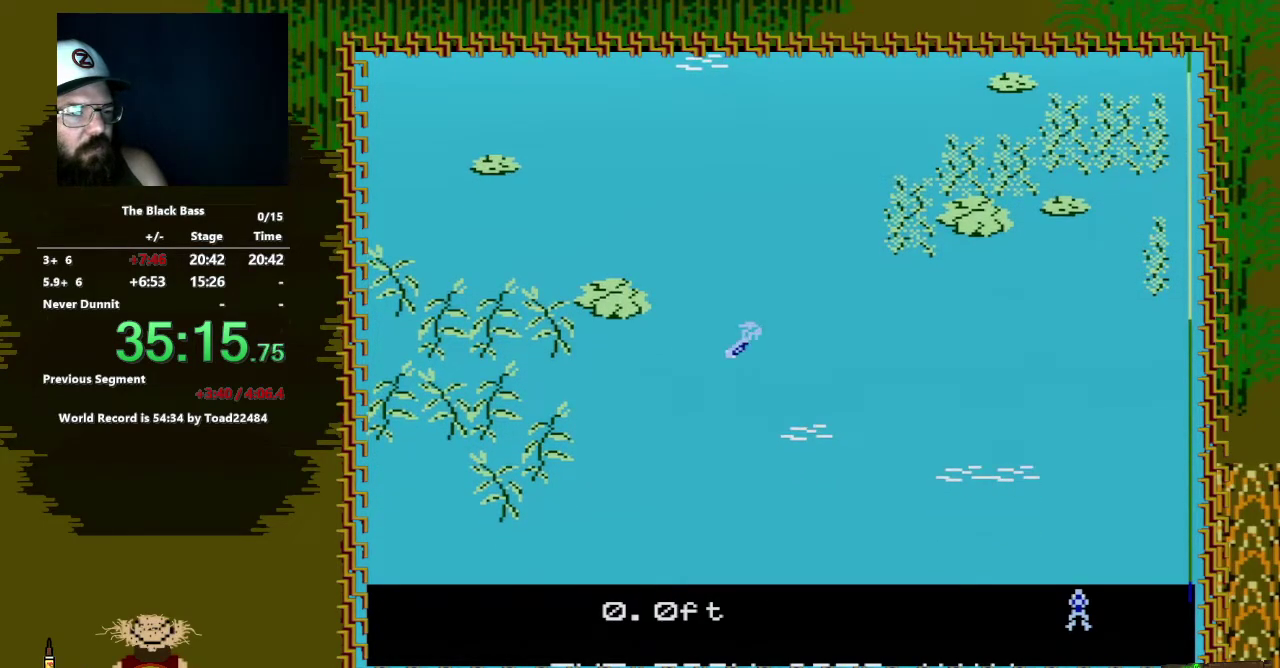
{"buttons": ["DPAD_RIGHT"], "events": [[217, "DPAD_RIGHT", "down"]]}
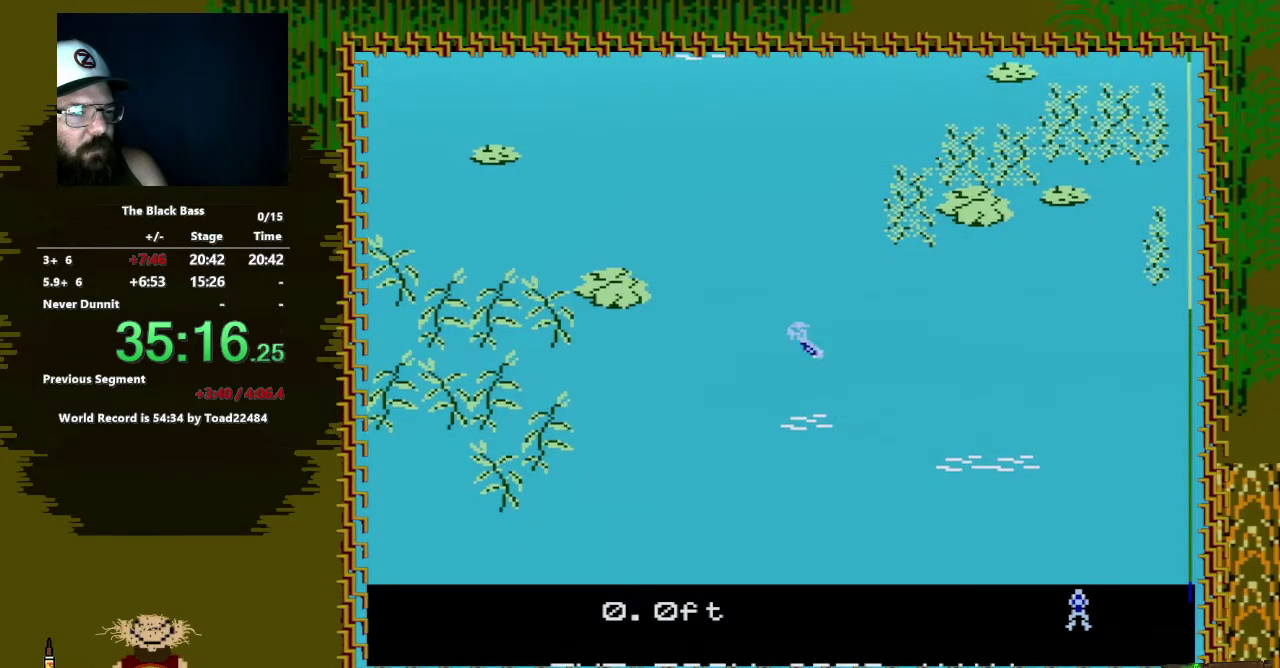
{"buttons": ["DPAD_UP"], "events": [[50, "DPAD_RIGHT", "up"], [233, "DPAD_UP", "down"]]}
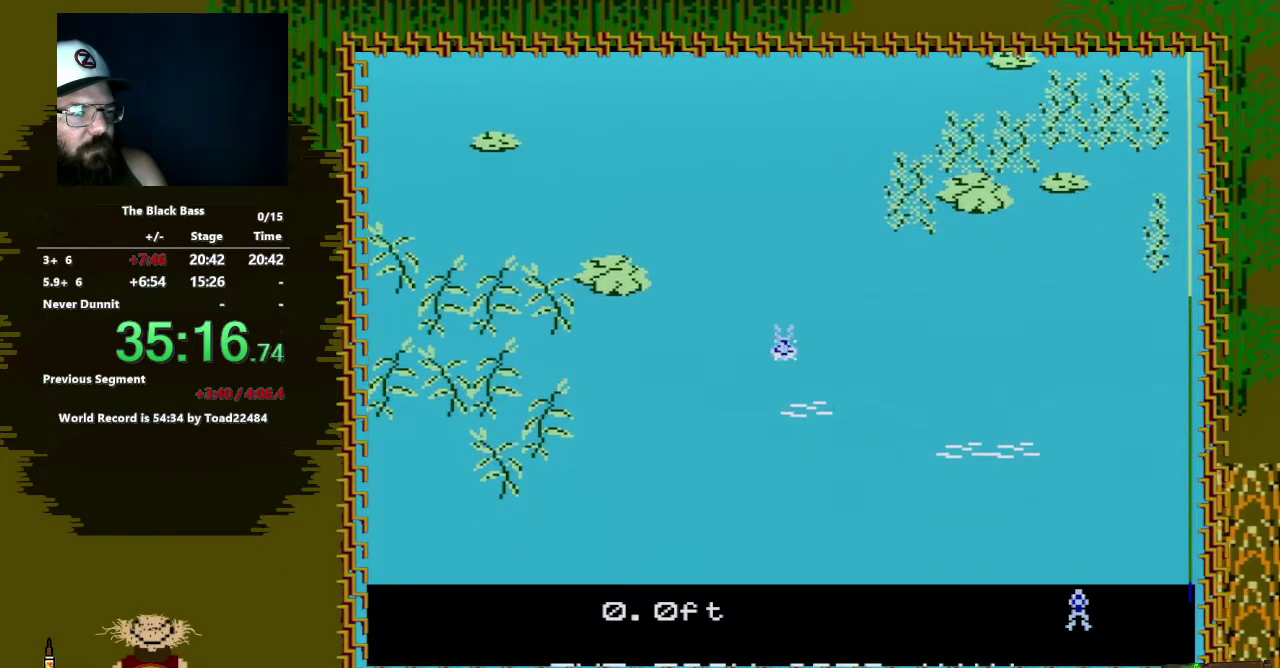
{"buttons": [], "events": [[200, "DPAD_UP", "up"]]}
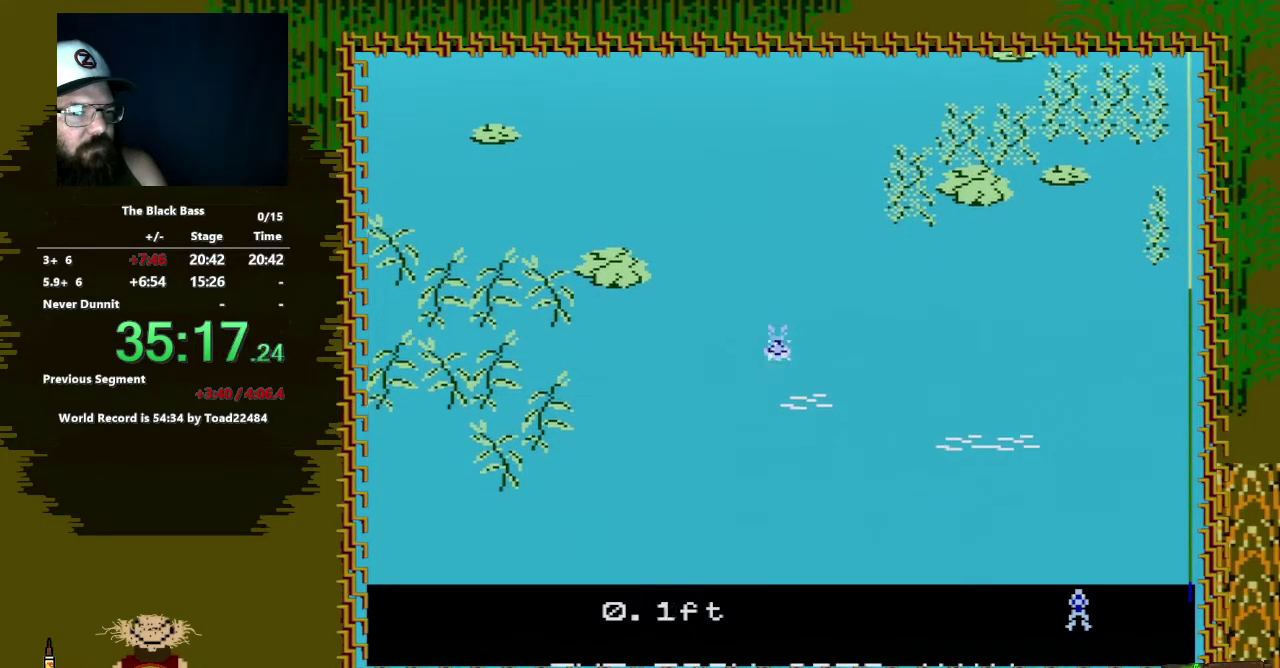
{"buttons": ["DPAD_LEFT"], "events": [[233, "DPAD_LEFT", "down"]]}
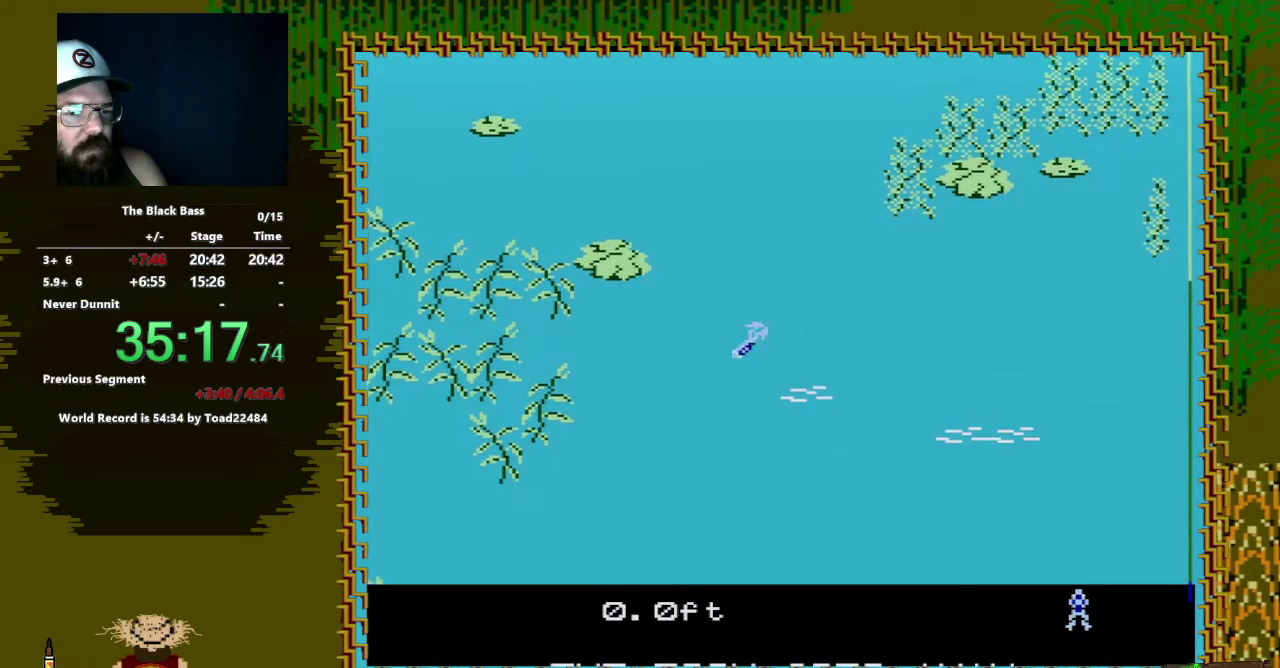
{"buttons": ["DPAD_RIGHT"], "events": [[33, "DPAD_LEFT", "up"], [267, "DPAD_RIGHT", "down"]]}
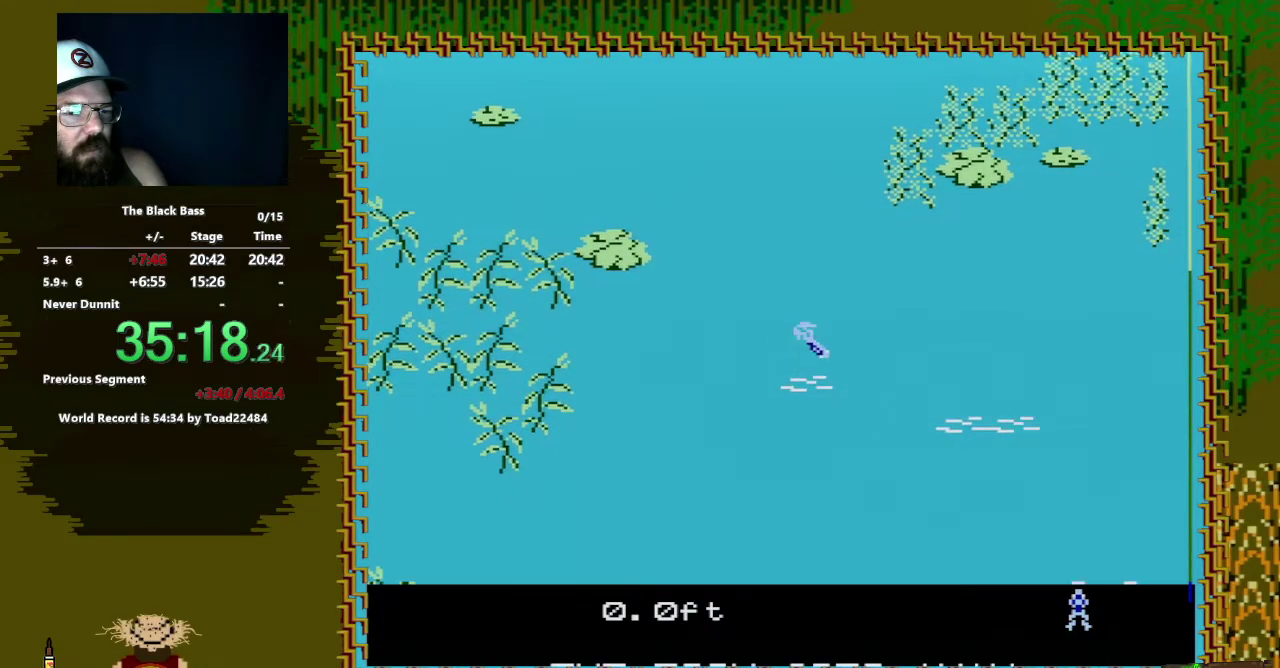
{"buttons": ["DPAD_UP"], "events": [[50, "DPAD_RIGHT", "up"], [283, "DPAD_UP", "down"]]}
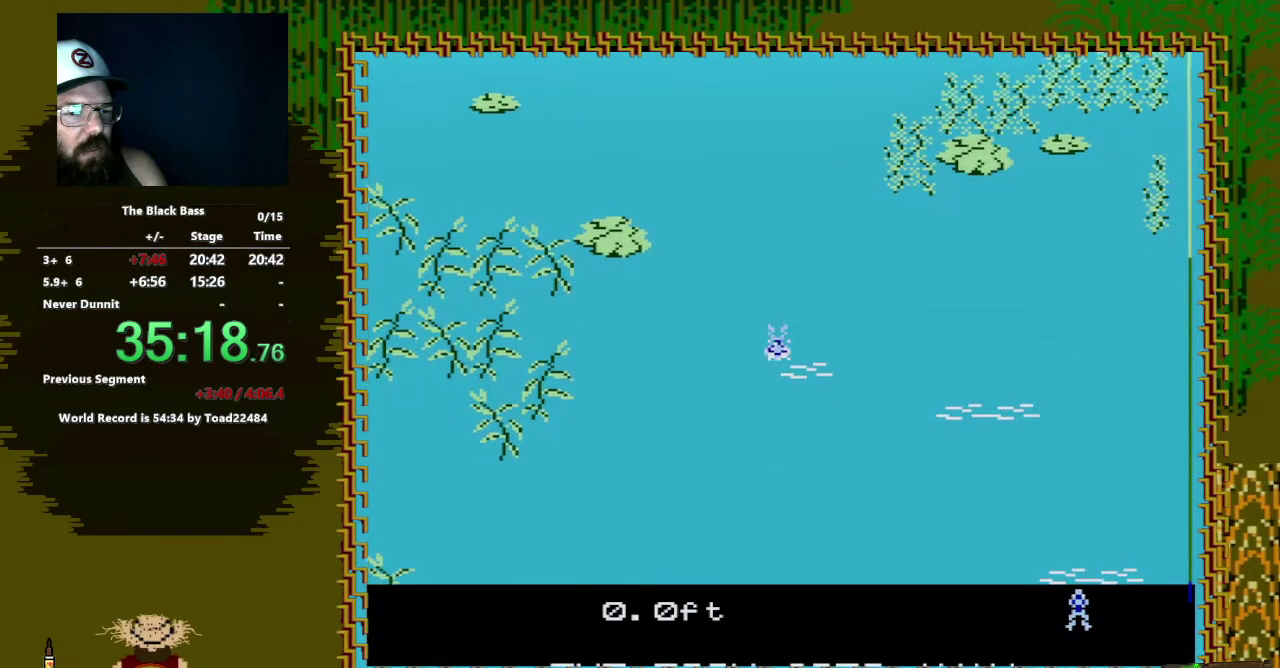
{"buttons": [], "events": [[67, "DPAD_UP", "up"]]}
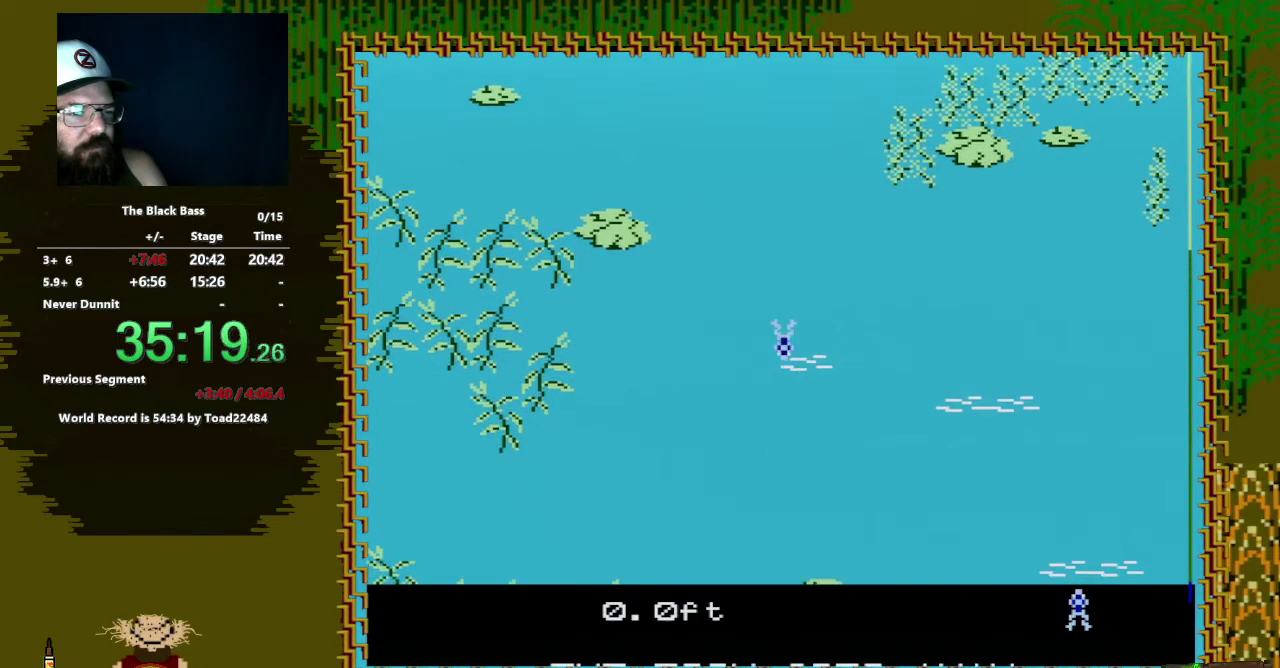
{"buttons": ["DPAD_LEFT"], "events": [[283, "DPAD_LEFT", "down"]]}
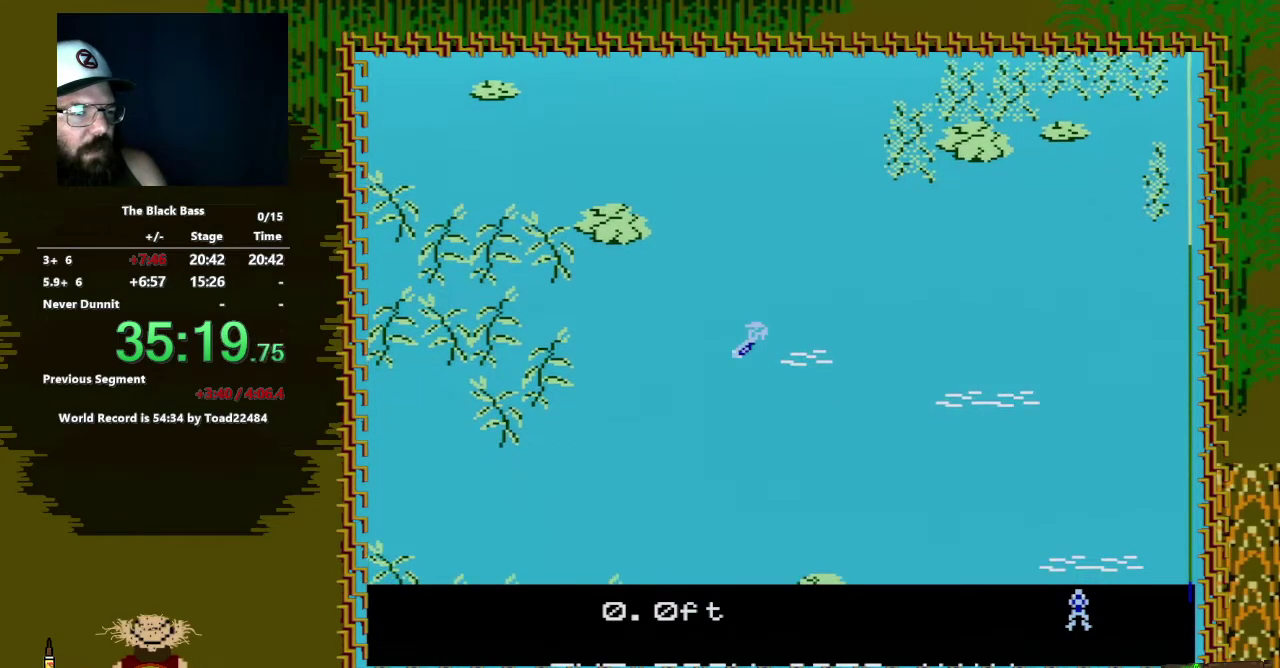
{"buttons": ["DPAD_RIGHT"], "events": [[50, "DPAD_LEFT", "up"], [317, "DPAD_RIGHT", "down"]]}
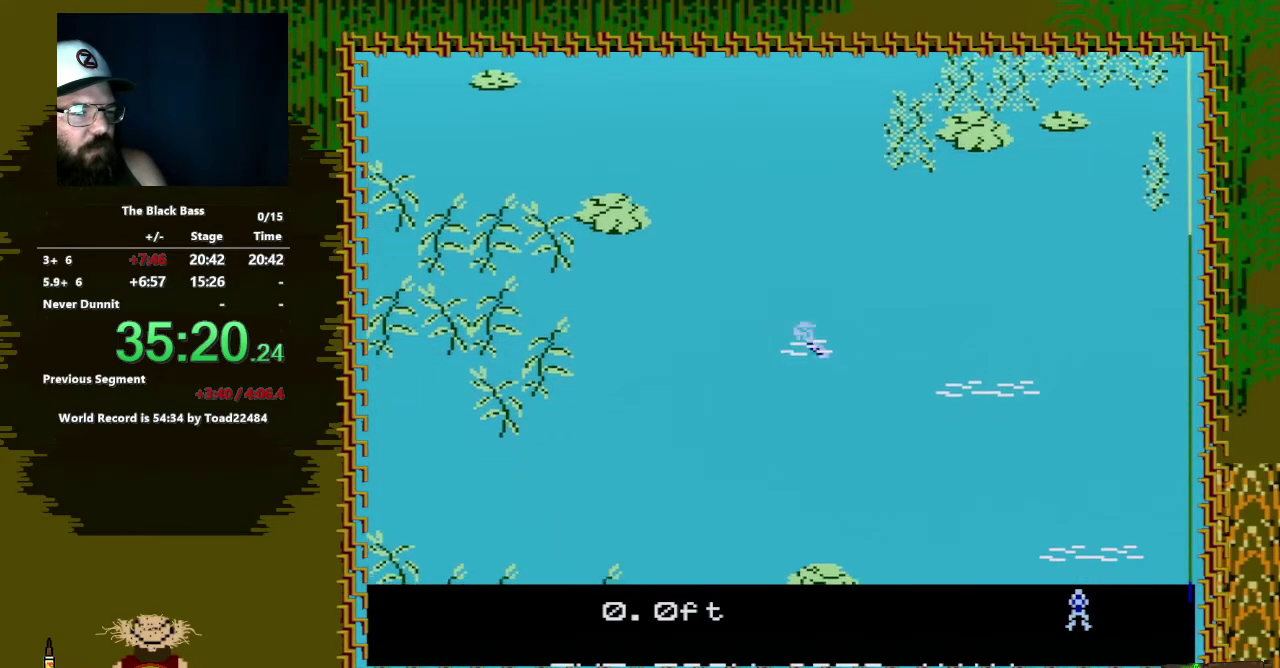
{"buttons": ["DPAD_UP"], "events": [[133, "DPAD_RIGHT", "up"], [350, "DPAD_UP", "down"]]}
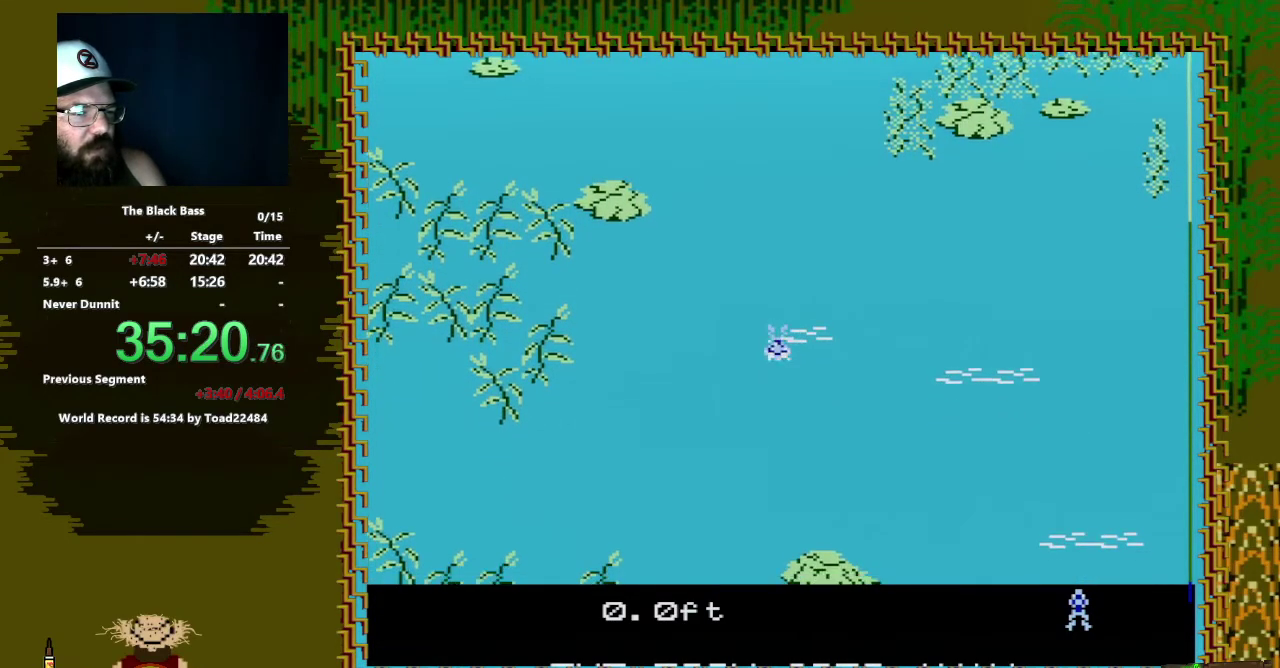
{"buttons": [], "events": [[200, "DPAD_UP", "up"]]}
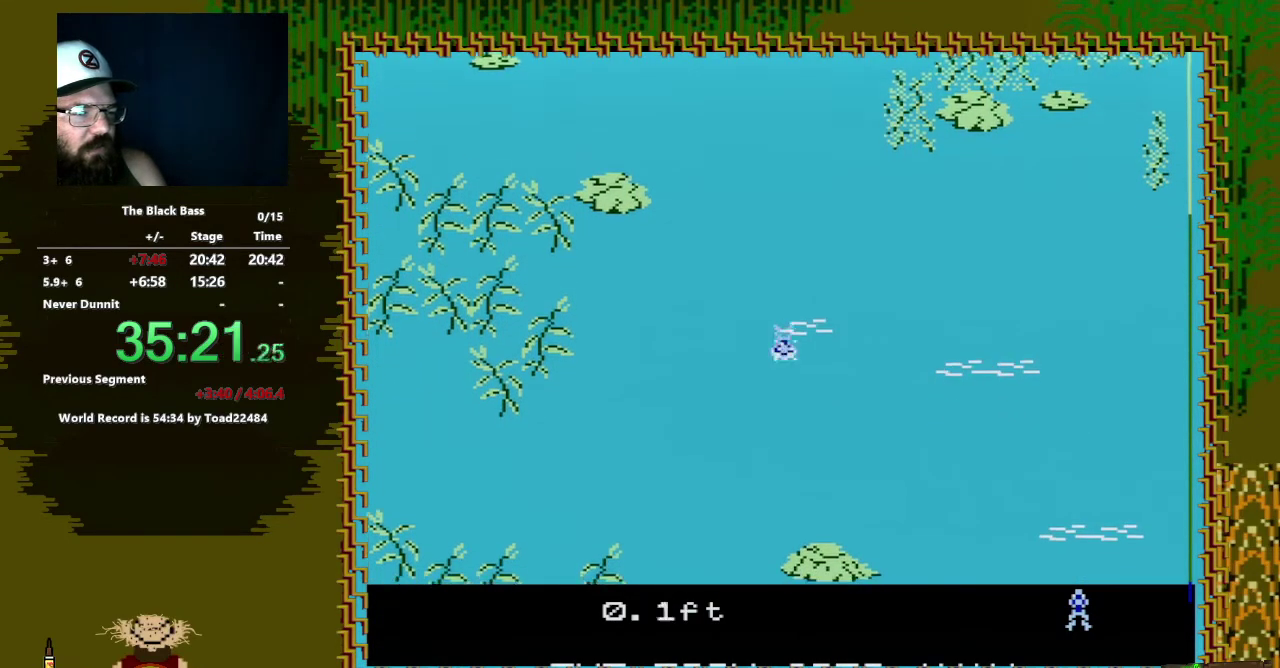
{"buttons": ["DPAD_LEFT"], "events": [[283, "DPAD_LEFT", "down"]]}
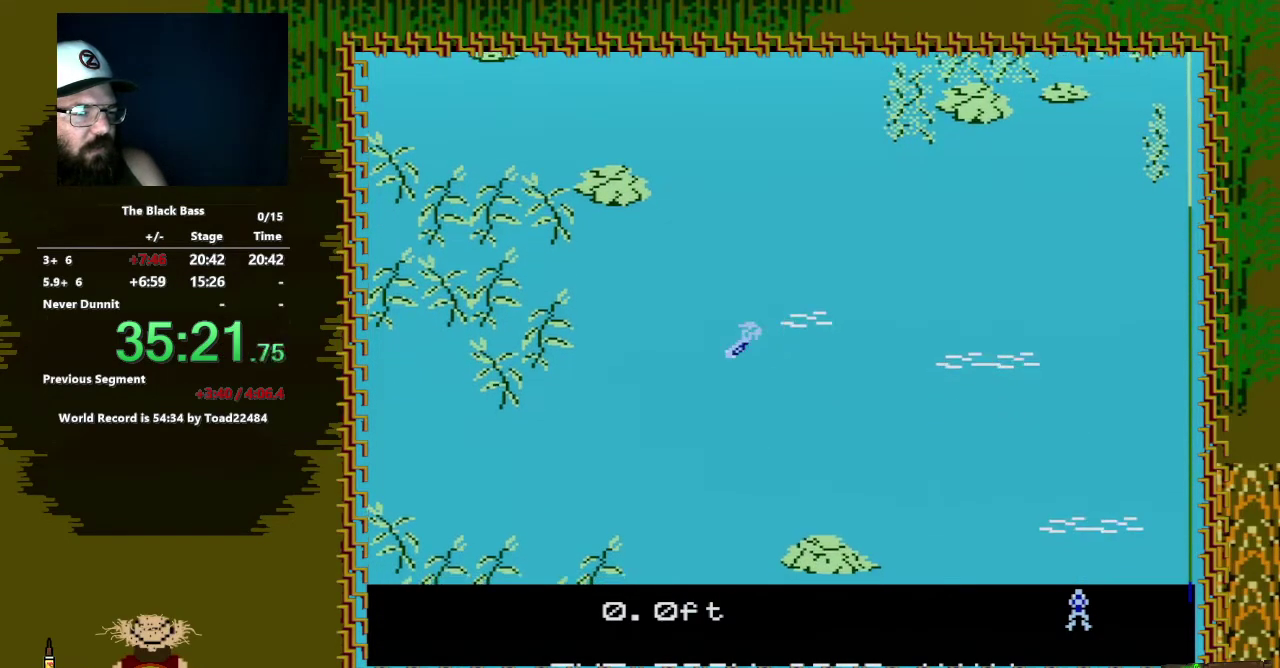
{"buttons": ["DPAD_RIGHT"], "events": [[67, "DPAD_LEFT", "up"], [267, "DPAD_RIGHT", "down"]]}
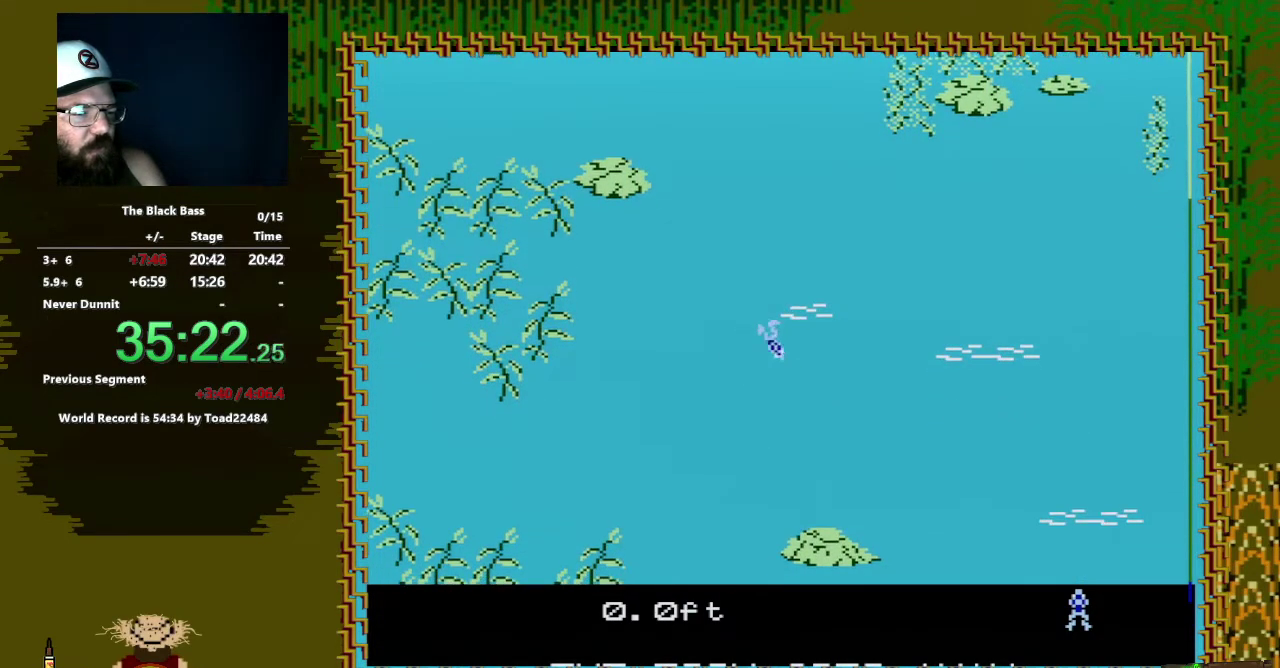
{"buttons": ["DPAD_UP"], "events": [[17, "DPAD_RIGHT", "up"], [183, "DPAD_UP", "down"]]}
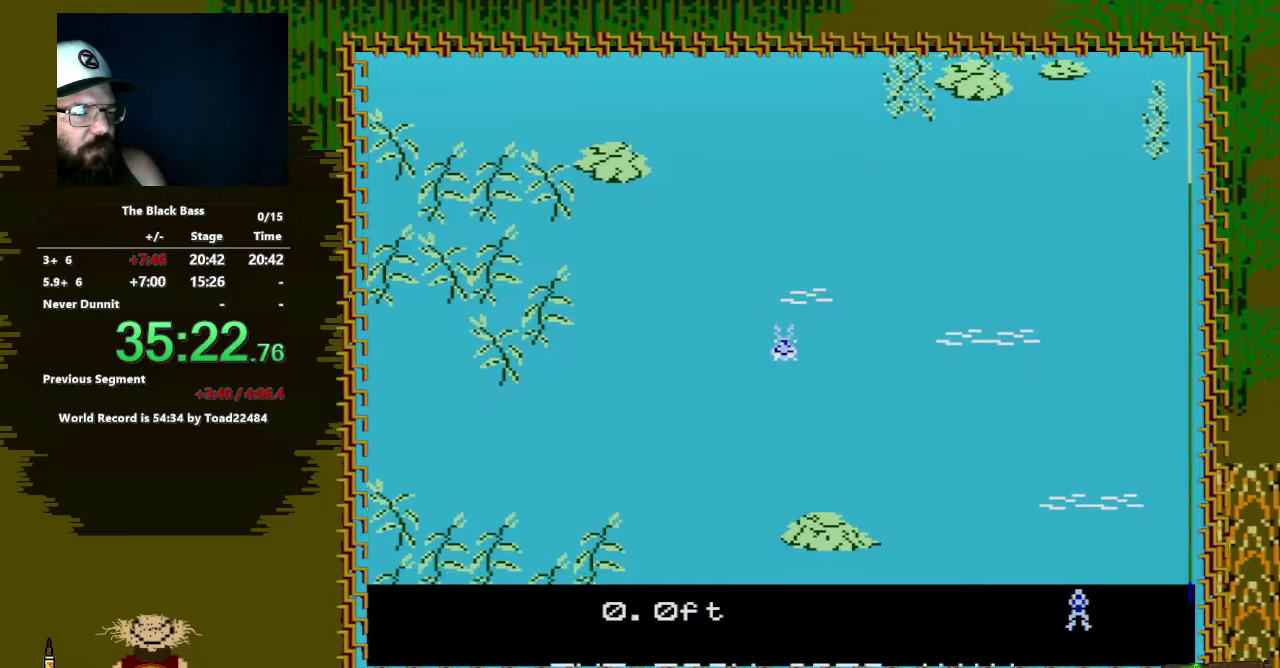
{"buttons": ["B"], "events": [[217, "DPAD_UP", "up"], [400, "B", "down"]]}
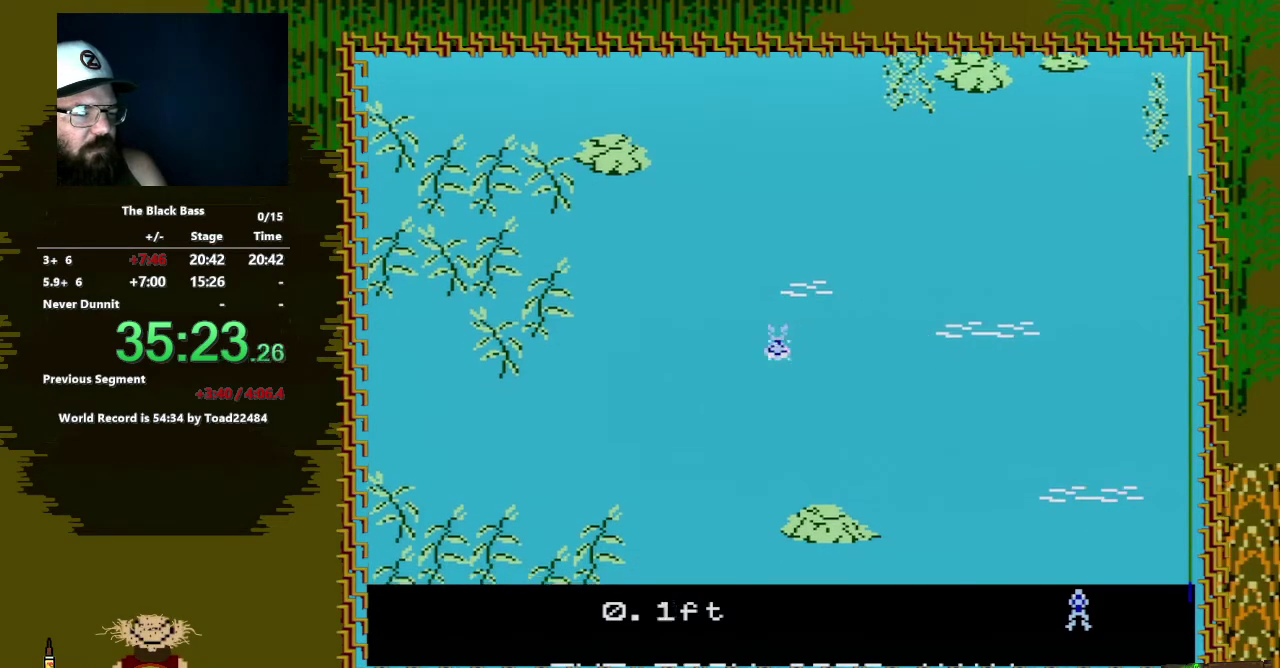
{"buttons": ["A", "B"], "events": [[50, "A", "down"], [333, "A", "up"], [383, "B", "up"], [450, "B", "down"], [483, "A", "down"]]}
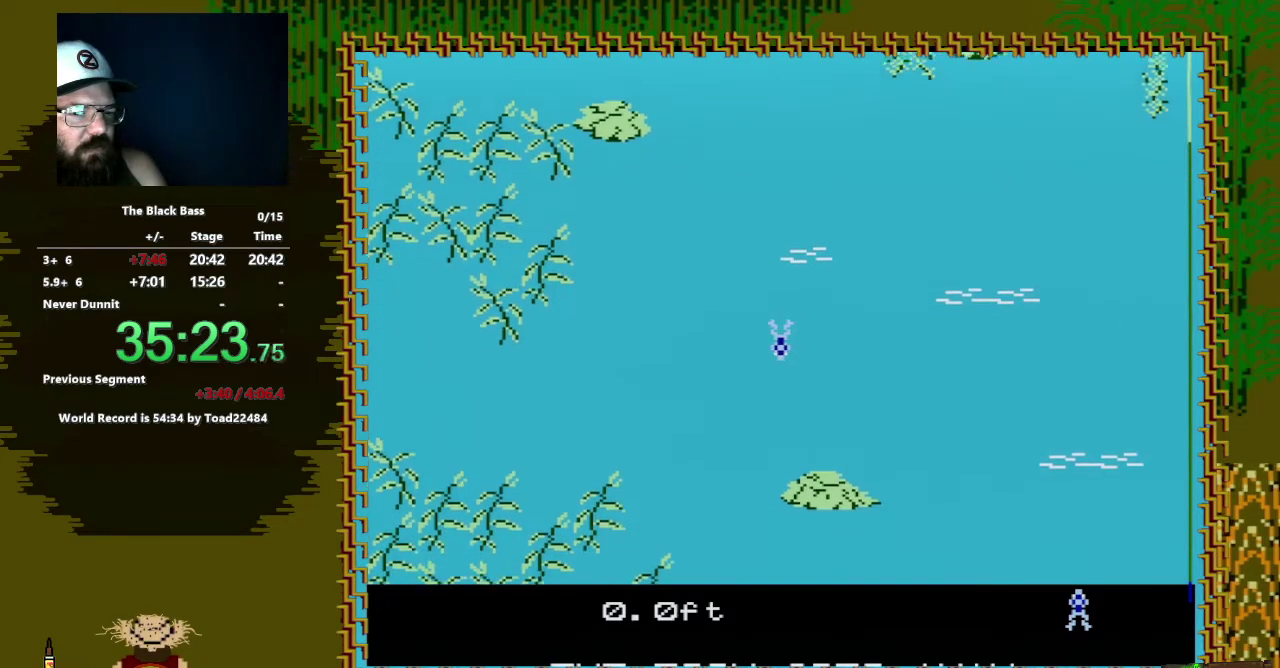
{"buttons": [], "events": [[283, "A", "up"], [300, "B", "up"]]}
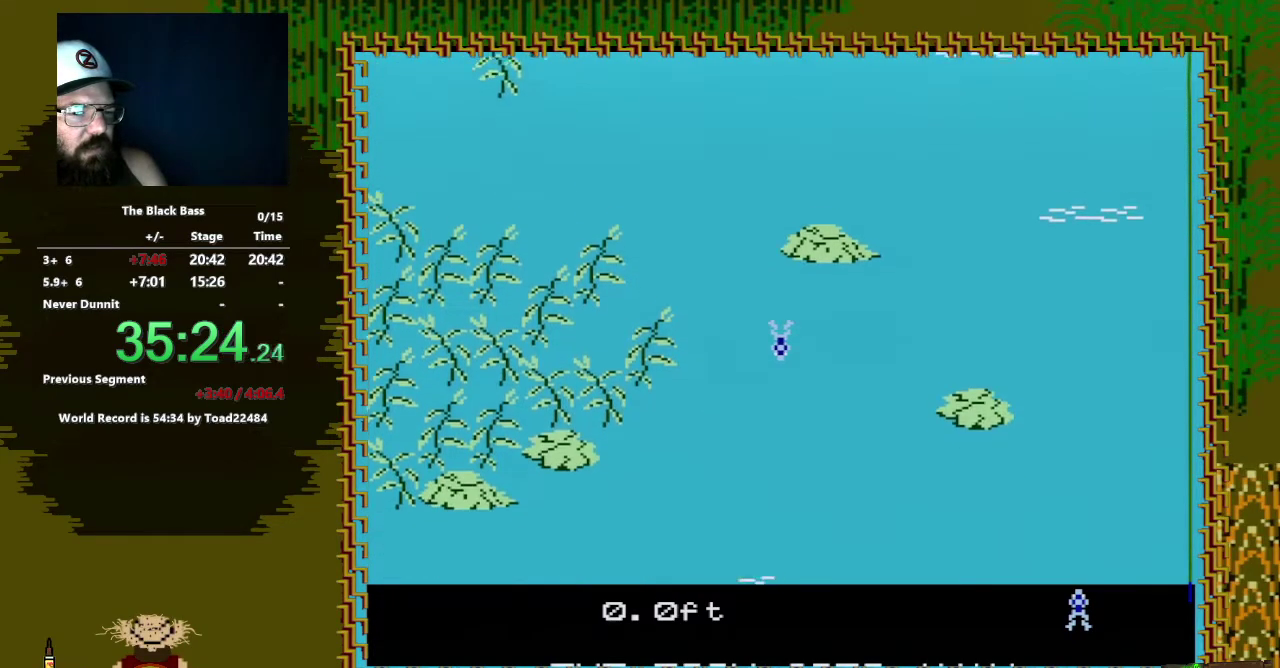
{"buttons": [], "events": []}